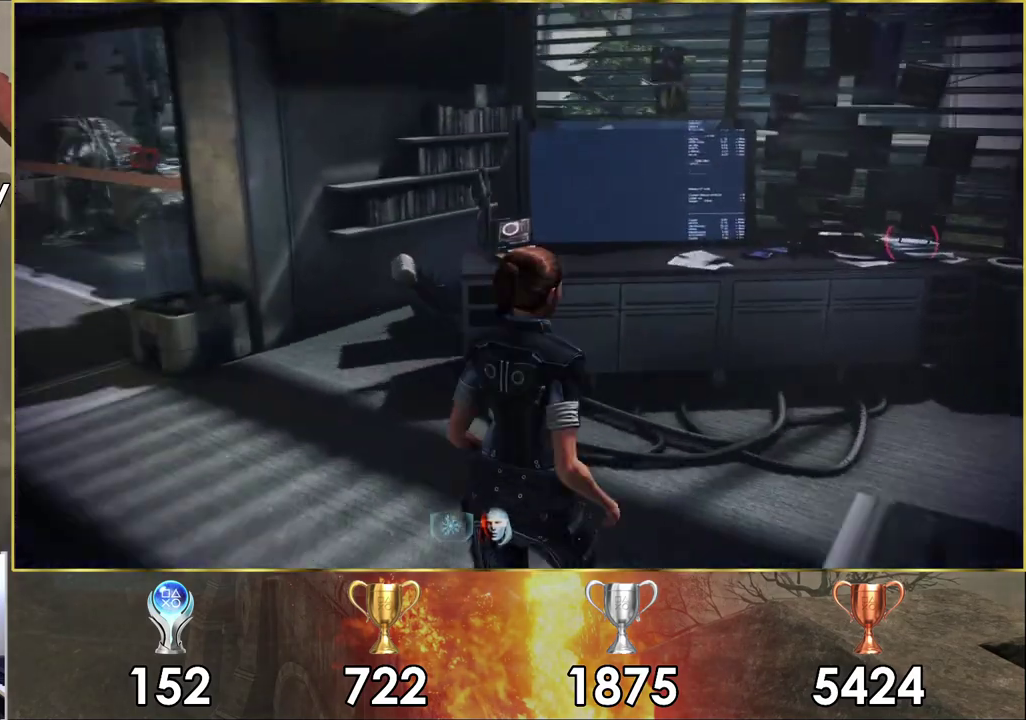
Gameplay with a controller (PlayStation layout); each line is a JSON object with the inputs held at the frame after it (dt_ms = milliseconds from this image to that frame). "events" lists button and stick changes between this image and that frame as [ms after this image, input, new state], when the widget could be followed in between.
{"dt_ms": 700, "buttons": [], "left_stick": "up-right", "right_stick": "up"}
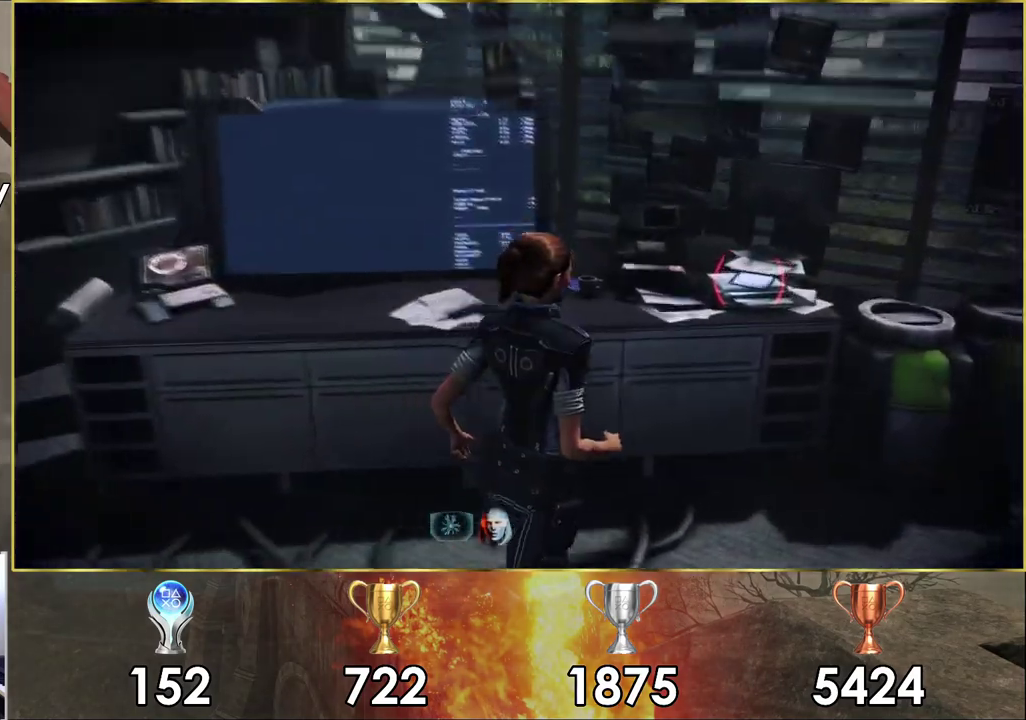
{"dt_ms": 200, "buttons": [], "left_stick": "center", "right_stick": "center", "events": [[100, "right_stick", "center"], [200, "left_stick", "center"]]}
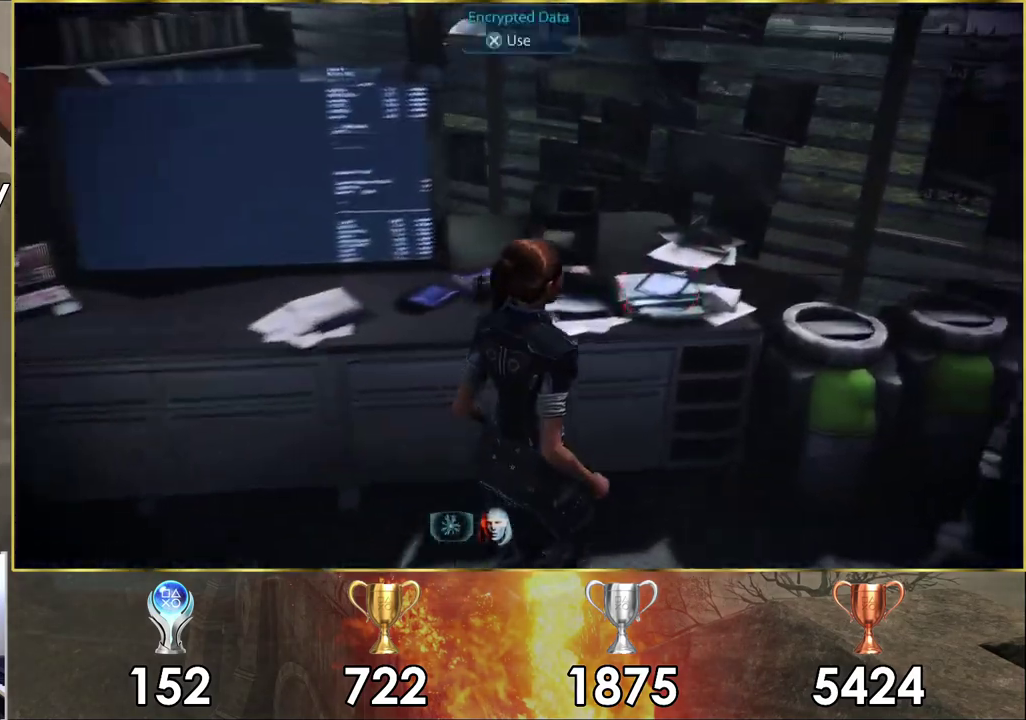
{"dt_ms": 600, "buttons": [], "left_stick": "center", "right_stick": "center", "events": [[483, "CROSS", "down"], [600, "CROSS", "up"]]}
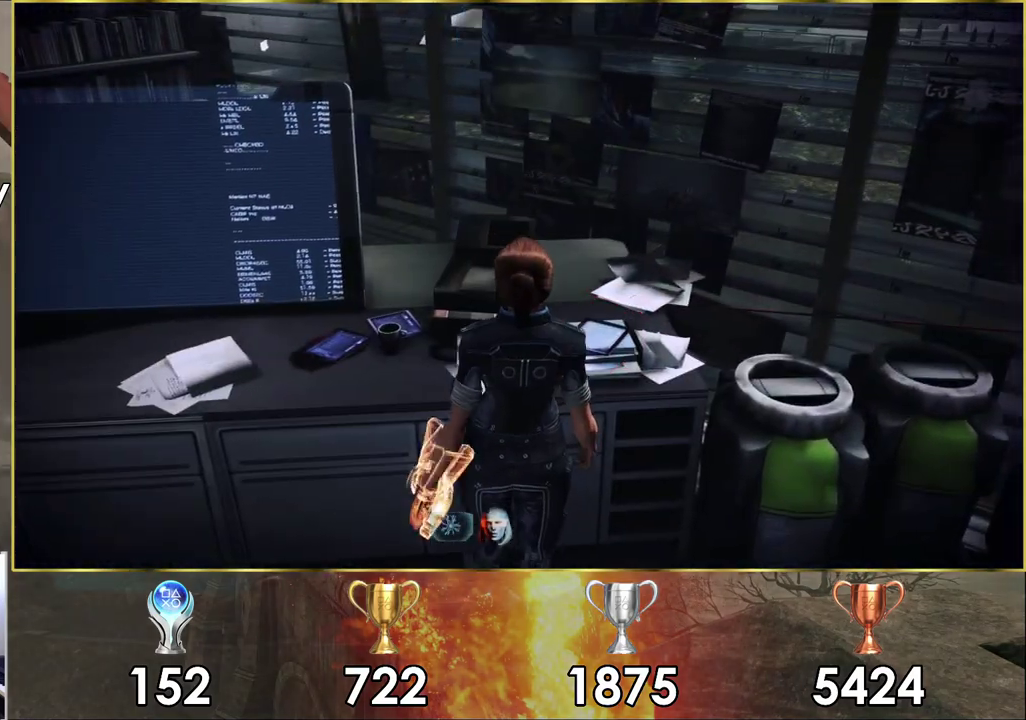
{"dt_ms": 500, "buttons": [], "left_stick": "center", "right_stick": "center", "events": []}
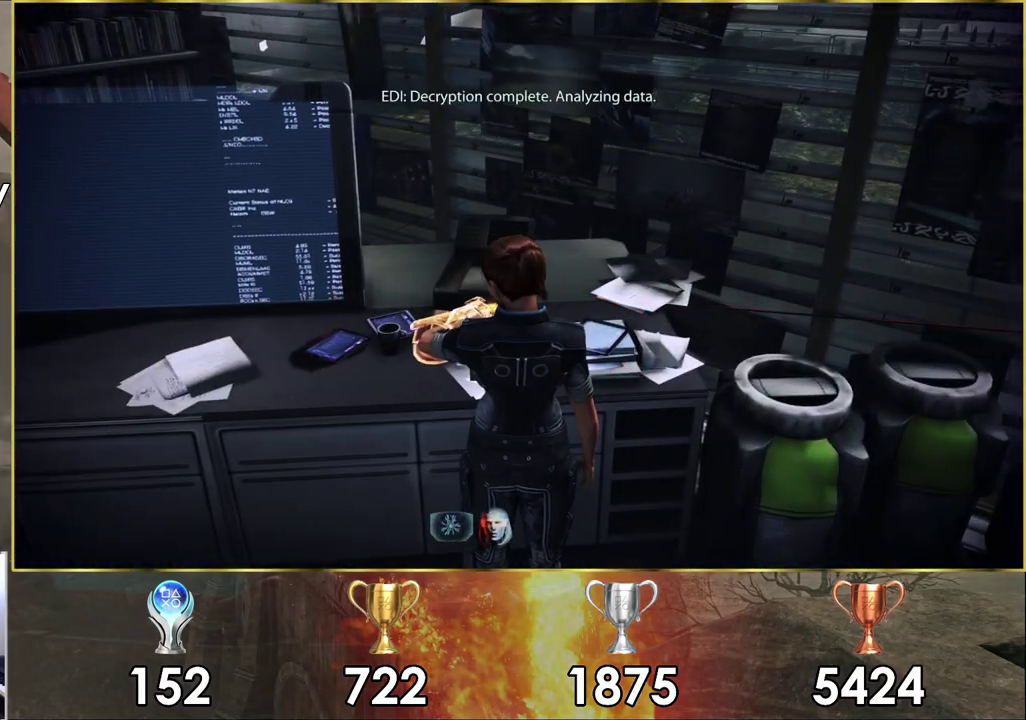
{"dt_ms": 500, "buttons": [], "left_stick": "center", "right_stick": "center", "events": []}
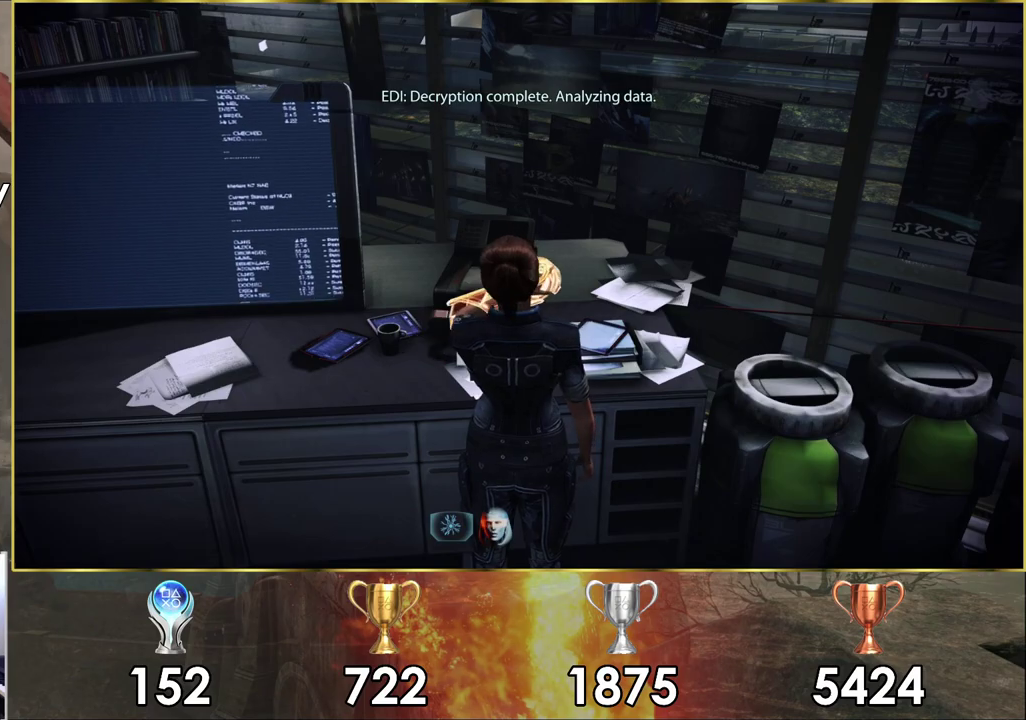
{"dt_ms": 300, "buttons": [], "left_stick": "center", "right_stick": "center", "events": [[117, "SQUARE", "down"], [267, "SQUARE", "up"]]}
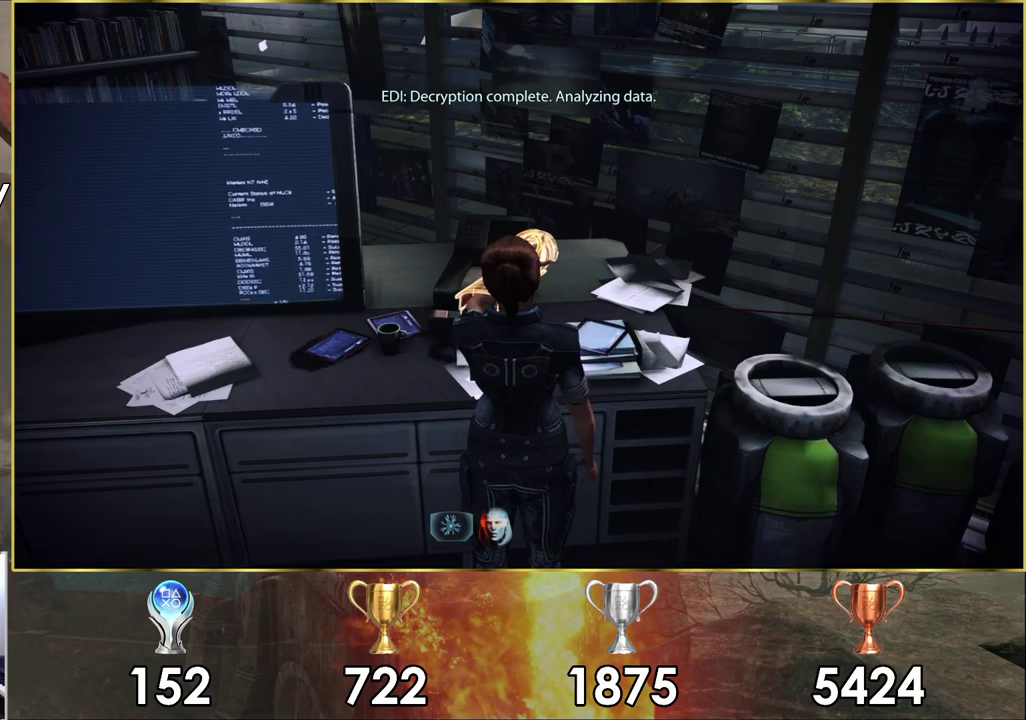
{"dt_ms": 700, "buttons": [], "left_stick": "center", "right_stick": "center", "events": []}
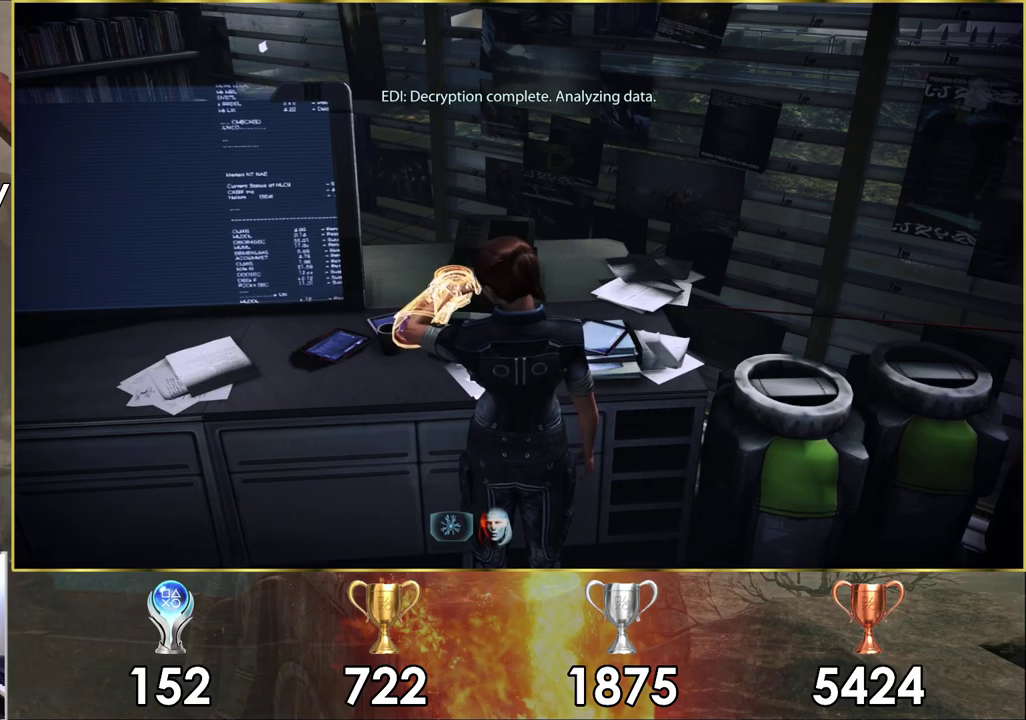
{"dt_ms": 400, "buttons": [], "left_stick": "center", "right_stick": "down-left", "events": [[383, "right_stick", "down-left"]]}
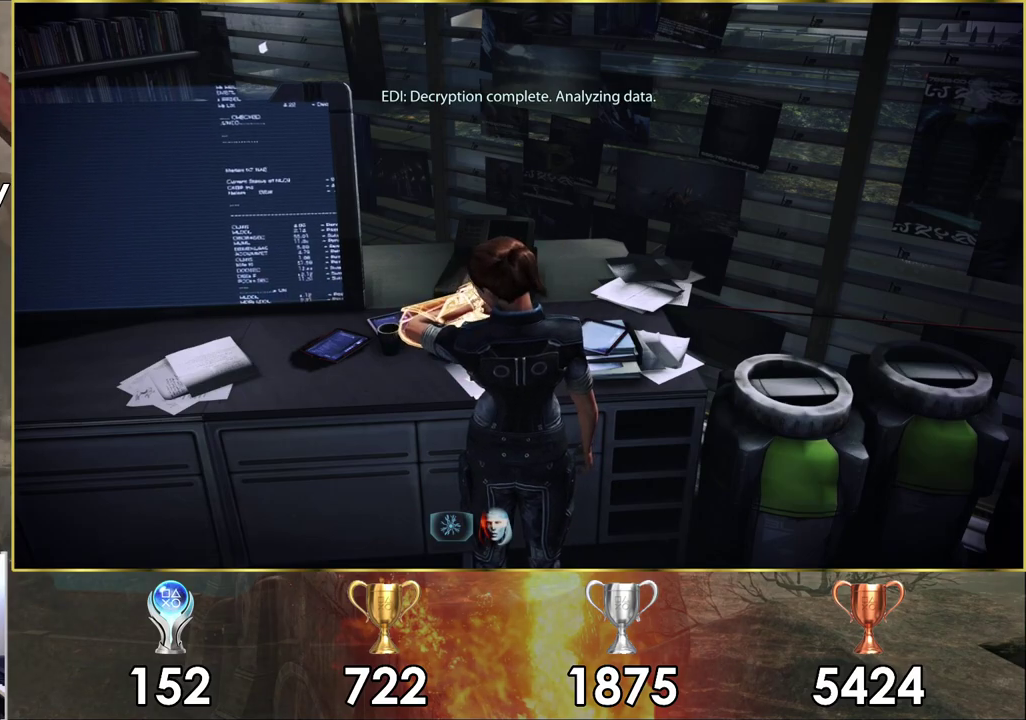
{"dt_ms": 400, "buttons": [], "left_stick": "center", "right_stick": "center", "events": [[367, "right_stick", "center"]]}
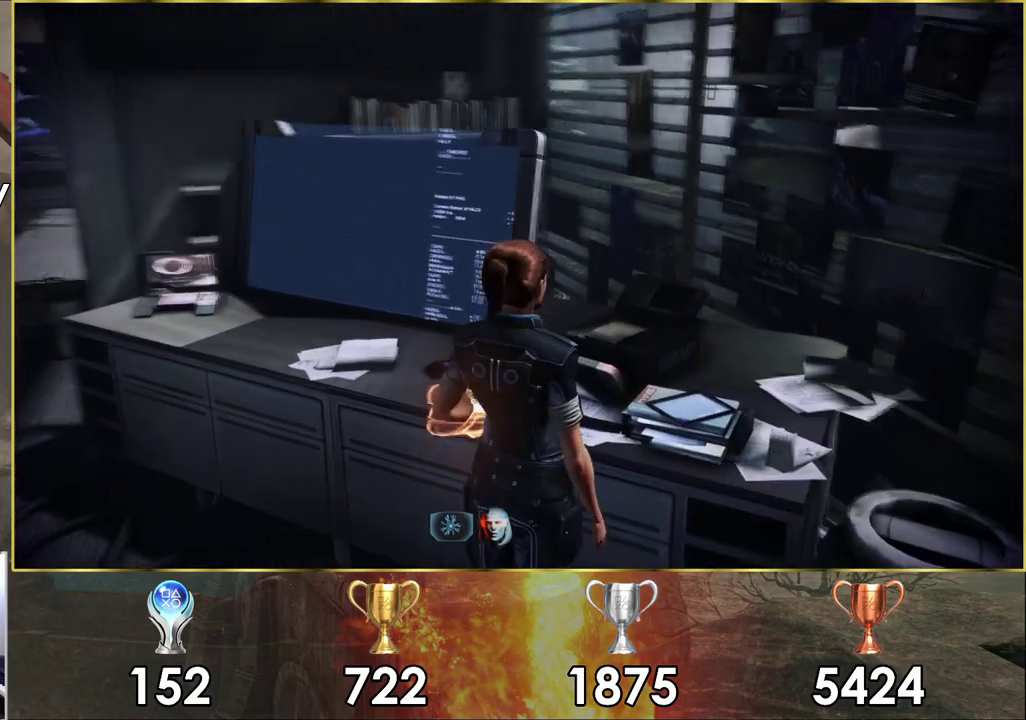
{"dt_ms": 700, "buttons": [], "left_stick": "center", "right_stick": "center", "events": []}
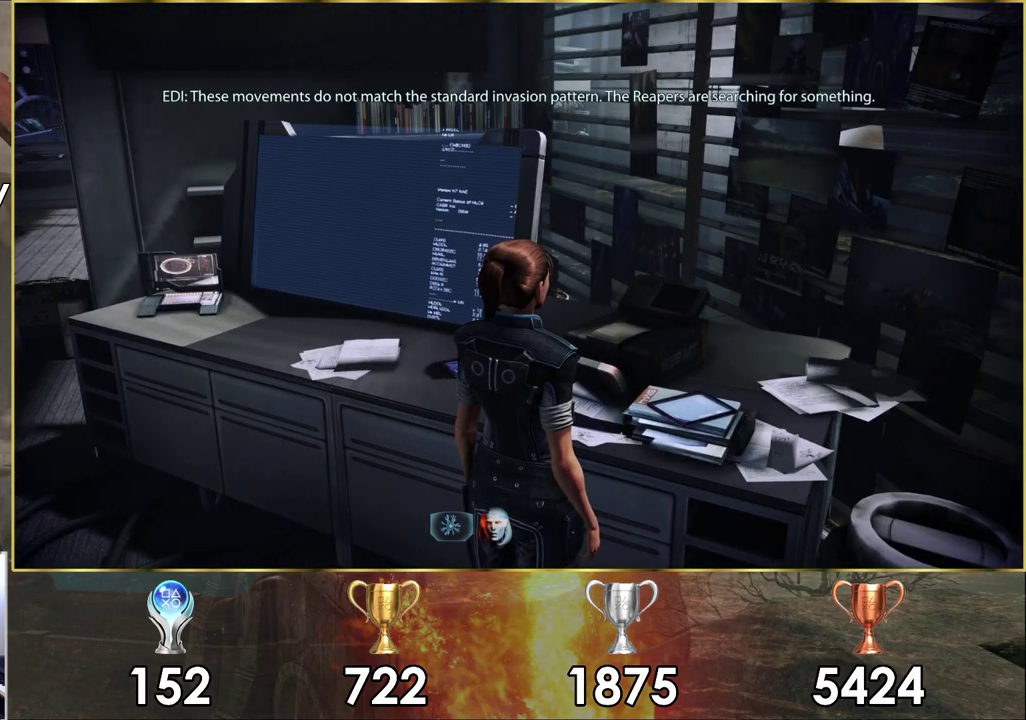
{"dt_ms": 500, "buttons": [], "left_stick": "center", "right_stick": "center", "events": []}
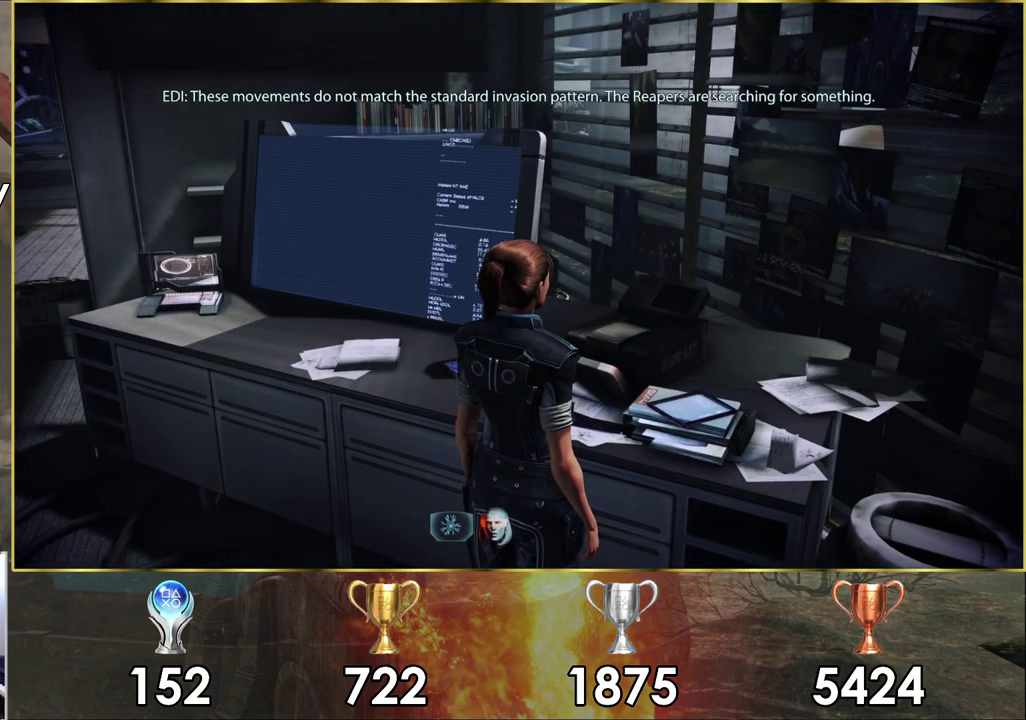
{"dt_ms": 500, "buttons": [], "left_stick": "center", "right_stick": "left", "events": [[150, "right_stick", "left"], [167, "left_stick", "down-right"], [433, "left_stick", "center"]]}
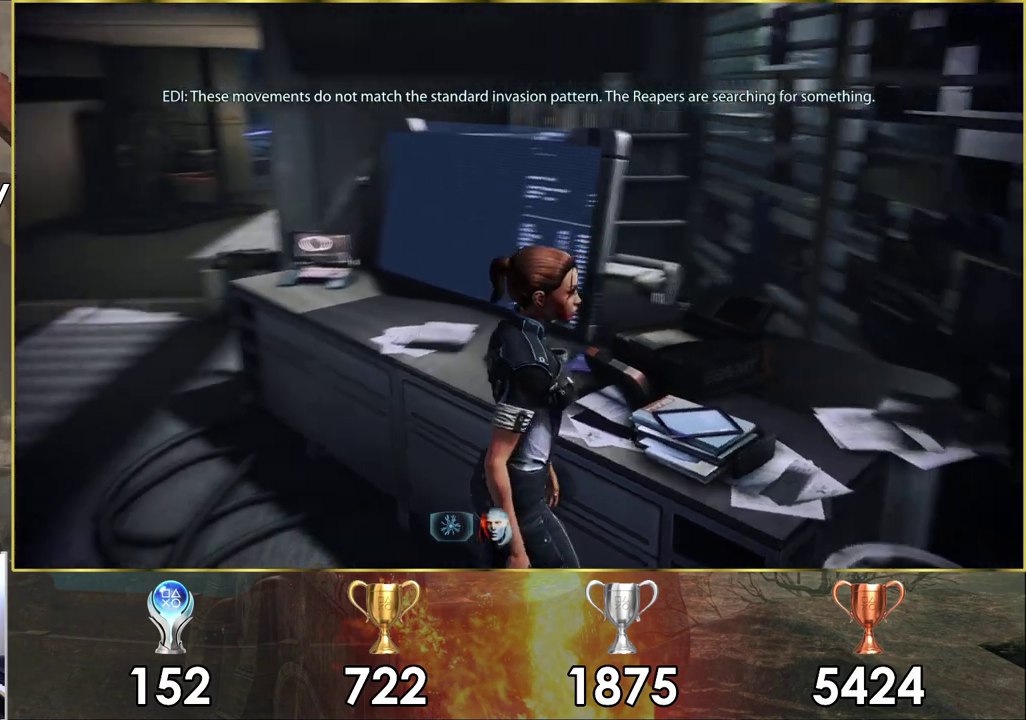
{"dt_ms": 700, "buttons": [], "left_stick": "center", "right_stick": "center", "events": [[683, "right_stick", "center"]]}
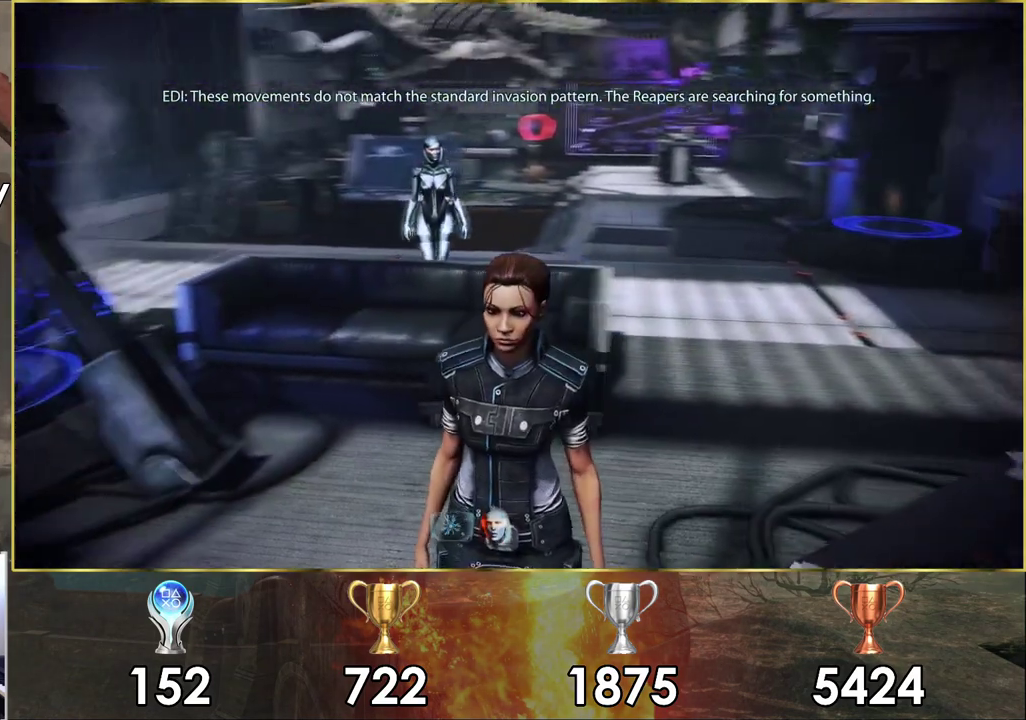
{"dt_ms": 300, "buttons": [], "left_stick": "right", "right_stick": "center", "events": [[300, "left_stick", "right"]]}
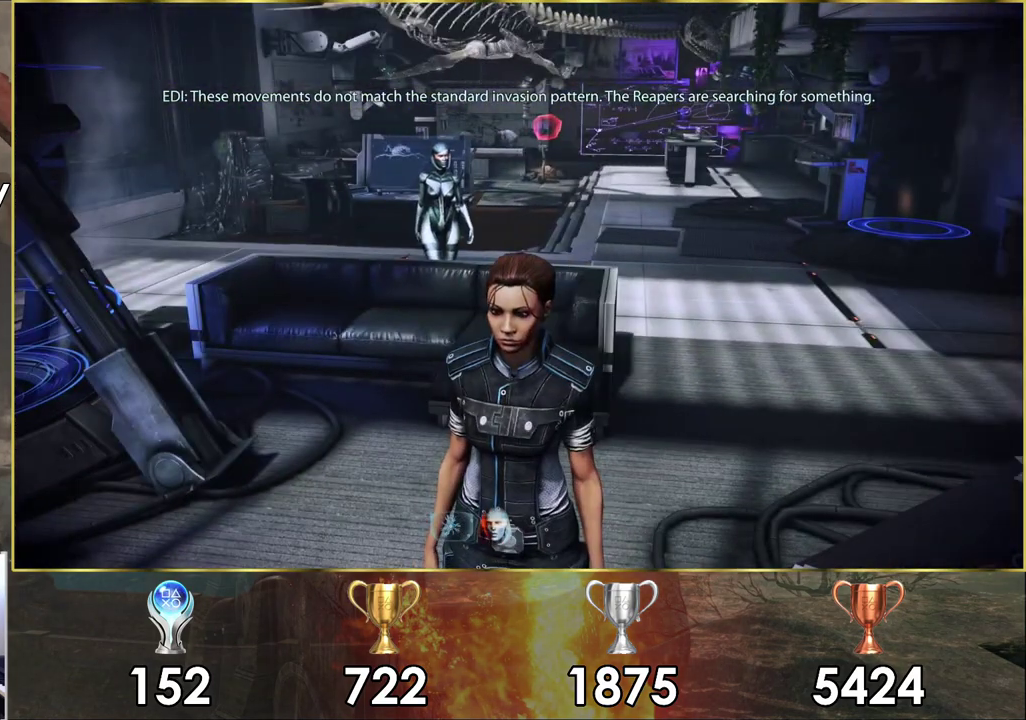
{"dt_ms": 500, "buttons": [], "left_stick": "up-right", "right_stick": "center", "events": [[117, "left_stick", "up-right"]]}
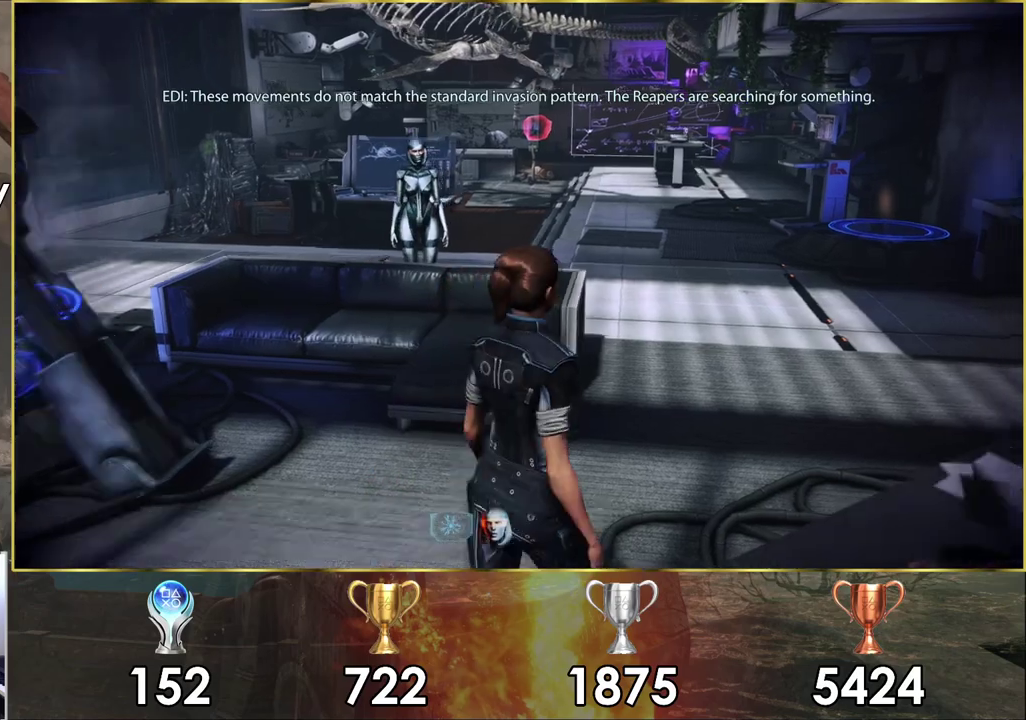
{"dt_ms": 300, "buttons": [], "left_stick": "up-right", "right_stick": "right", "events": [[250, "right_stick", "right"]]}
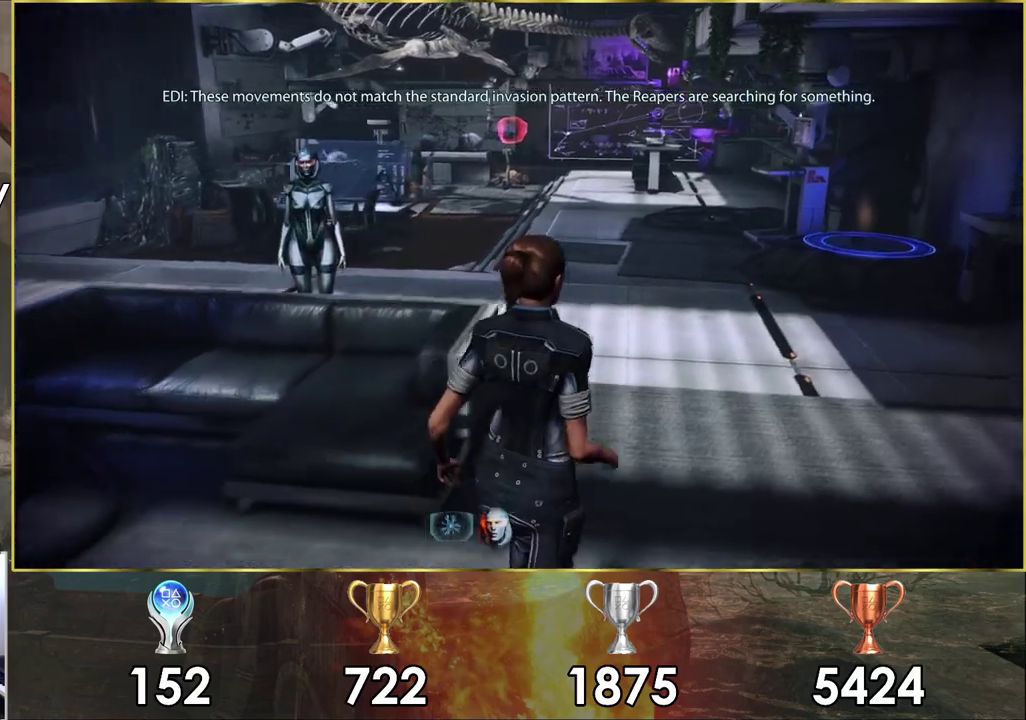
{"dt_ms": 700, "buttons": [], "left_stick": "up", "right_stick": "center", "events": [[400, "left_stick", "up"], [567, "right_stick", "center"]]}
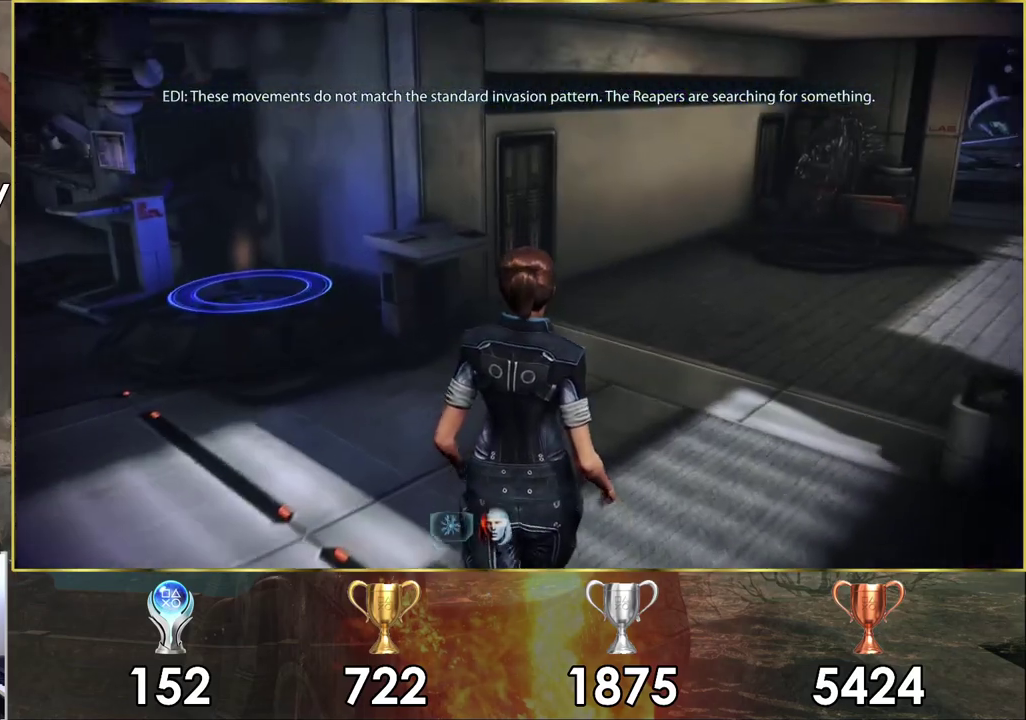
{"dt_ms": 300, "buttons": [], "left_stick": "up", "right_stick": "right", "events": [[150, "right_stick", "right"]]}
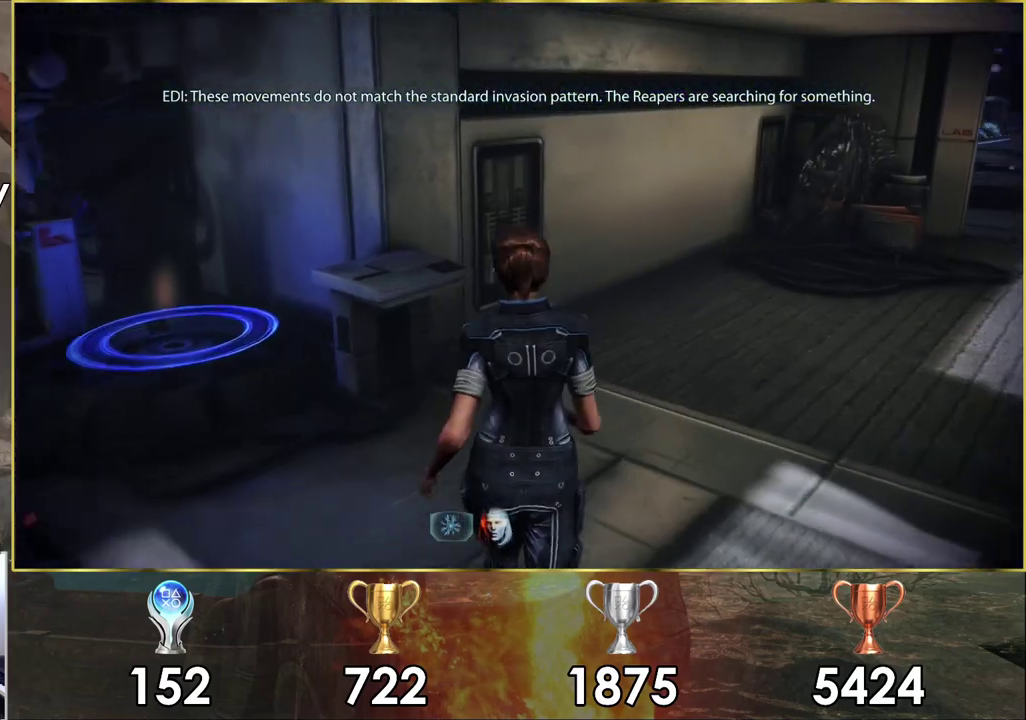
{"dt_ms": 500, "buttons": [], "left_stick": "up-right", "right_stick": "center", "events": [[17, "left_stick", "up-right"], [417, "right_stick", "center"]]}
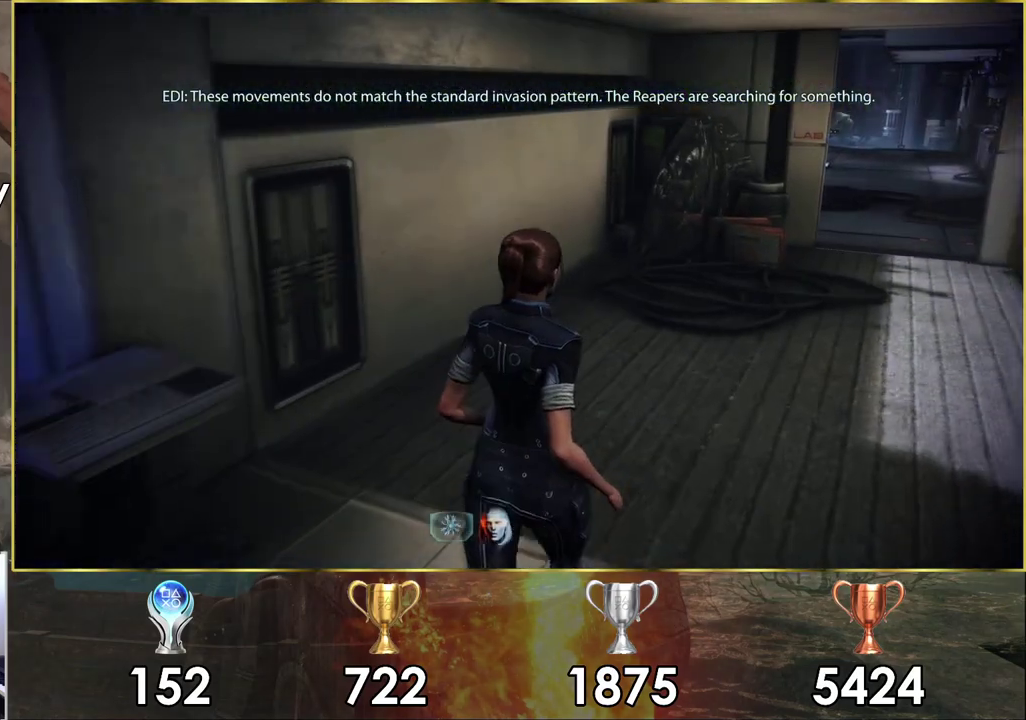
{"dt_ms": 600, "buttons": [], "left_stick": "up", "right_stick": "right", "events": [[183, "right_stick", "right"], [500, "left_stick", "up"]]}
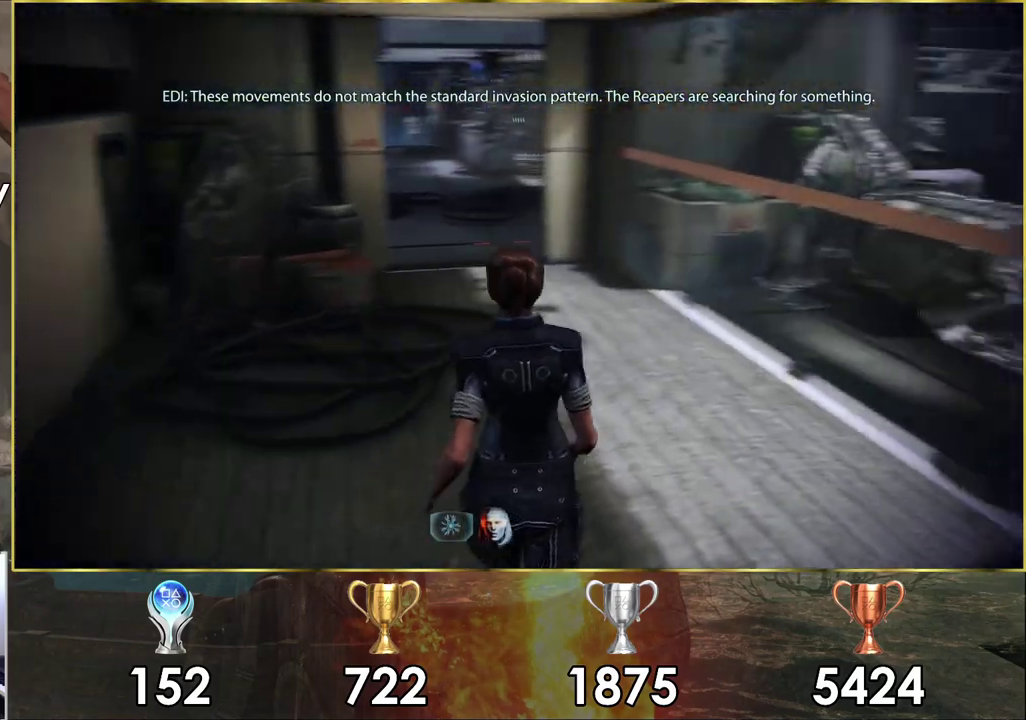
{"dt_ms": 600, "buttons": [], "left_stick": "up", "right_stick": "center", "events": [[67, "right_stick", "center"]]}
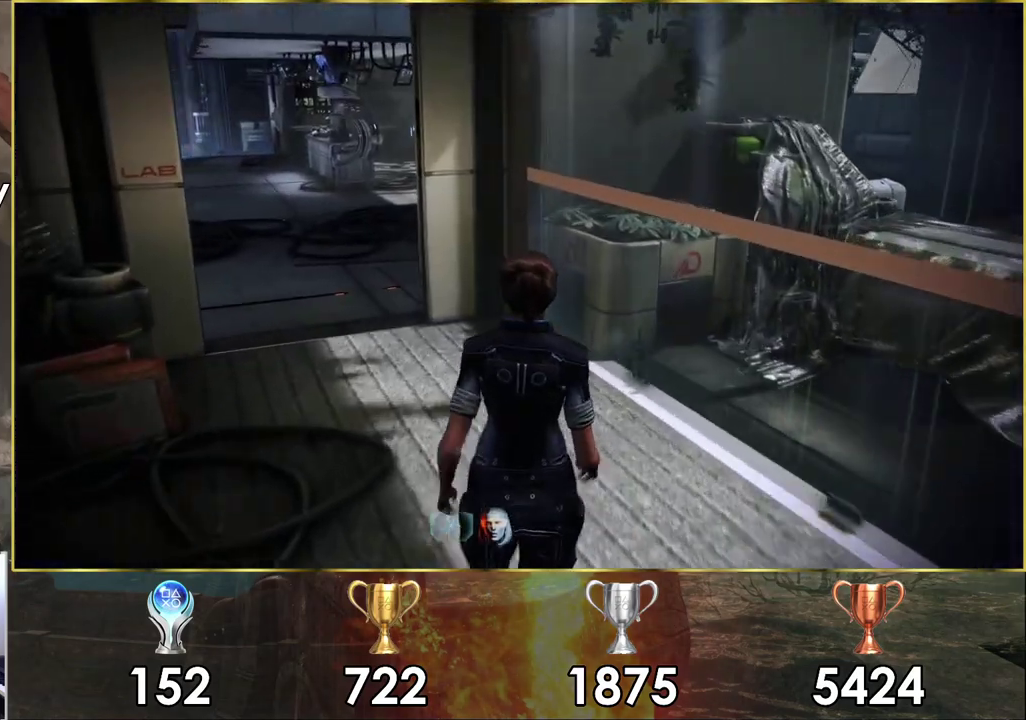
{"dt_ms": 300, "buttons": [], "left_stick": "up-left", "right_stick": "left", "events": [[200, "right_stick", "left"], [250, "left_stick", "up-left"]]}
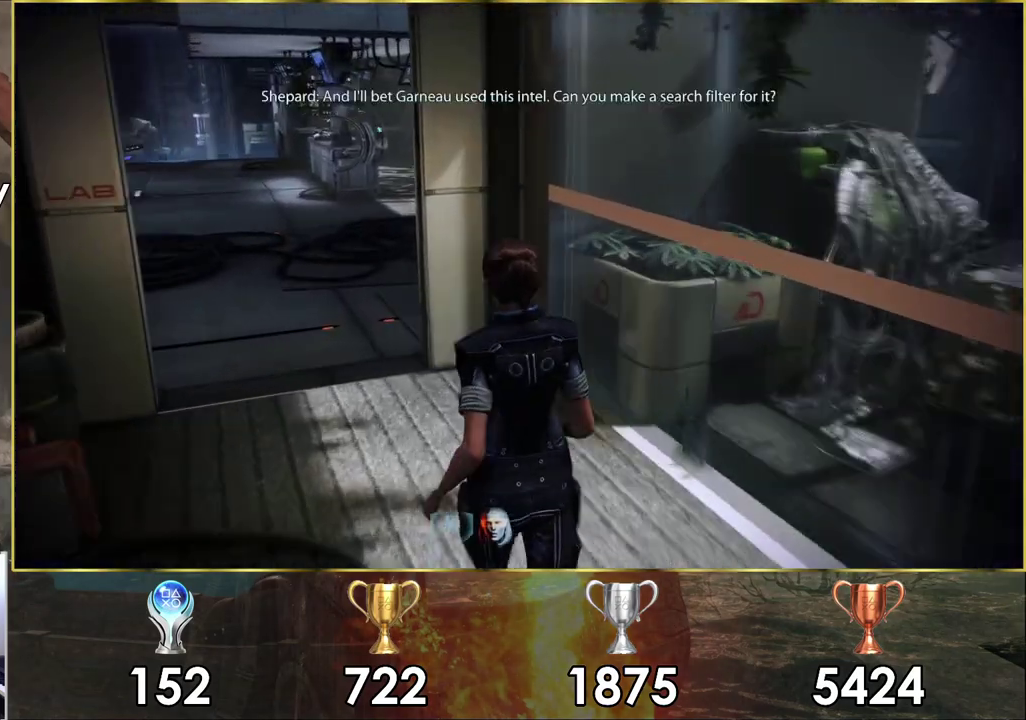
{"dt_ms": 700, "buttons": [], "left_stick": "up-left", "right_stick": "center", "events": [[117, "right_stick", "center"]]}
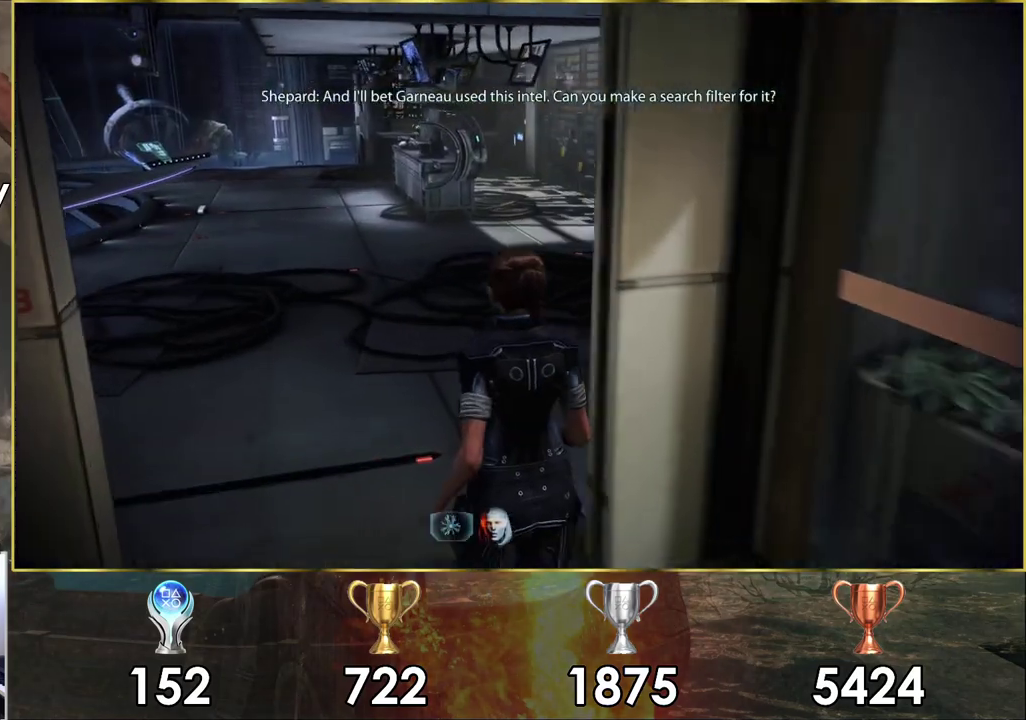
{"dt_ms": 400, "buttons": [], "left_stick": "up-left", "right_stick": "left", "events": [[367, "right_stick", "left"]]}
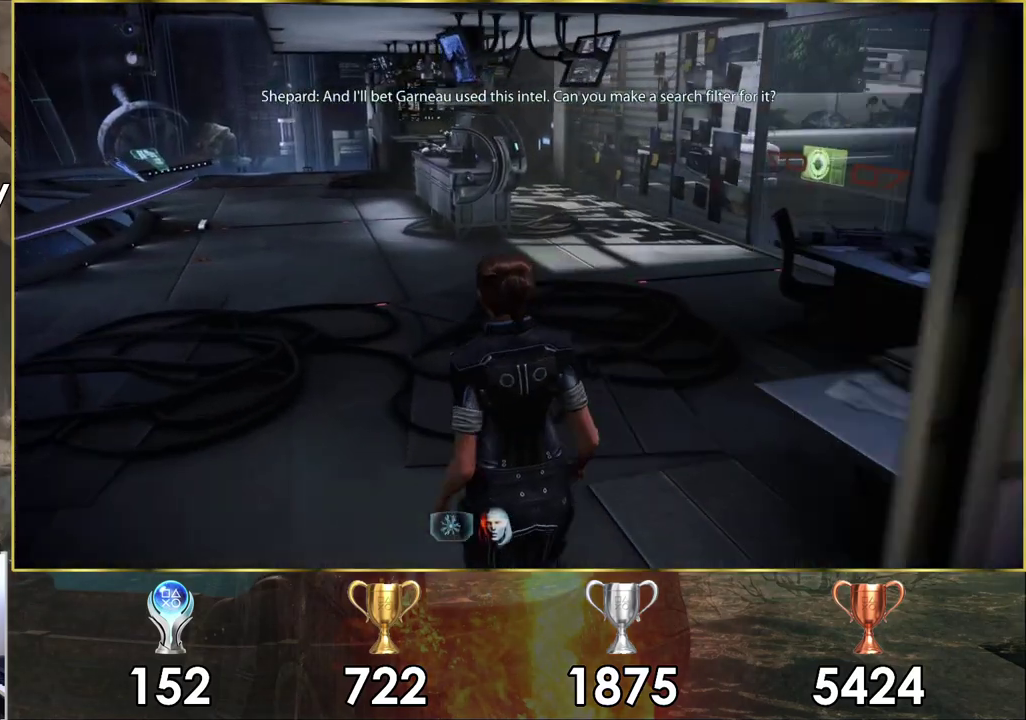
{"dt_ms": 600, "buttons": [], "left_stick": "up", "right_stick": "left", "events": [[67, "left_stick", "up"]]}
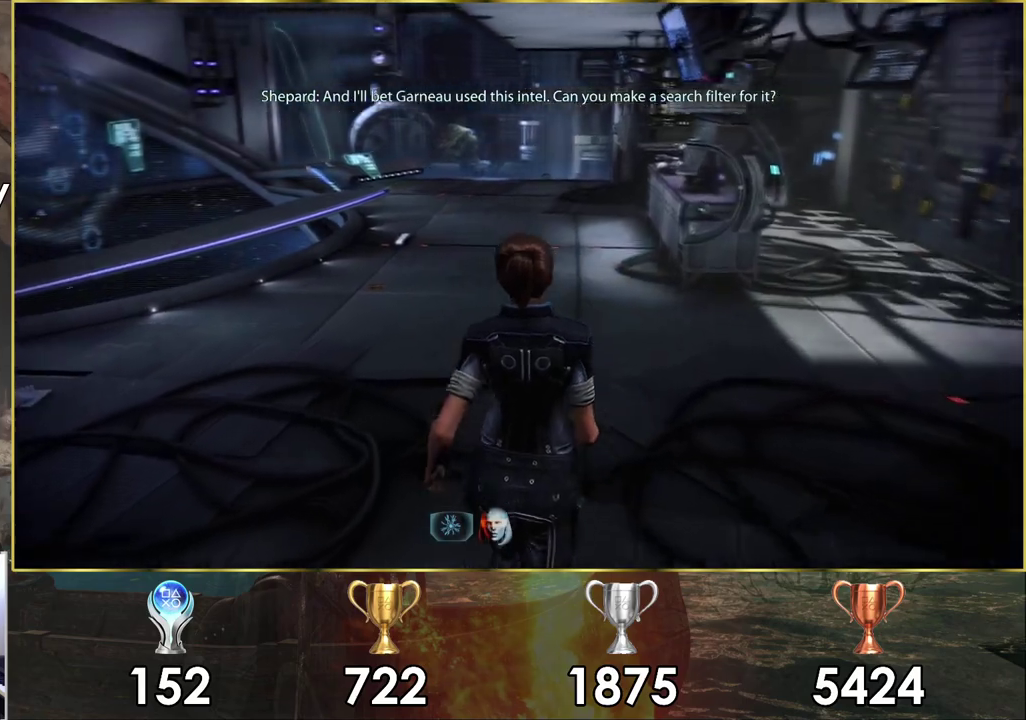
{"dt_ms": 700, "buttons": [], "left_stick": "up-right", "right_stick": "left", "events": [[433, "left_stick", "up-right"]]}
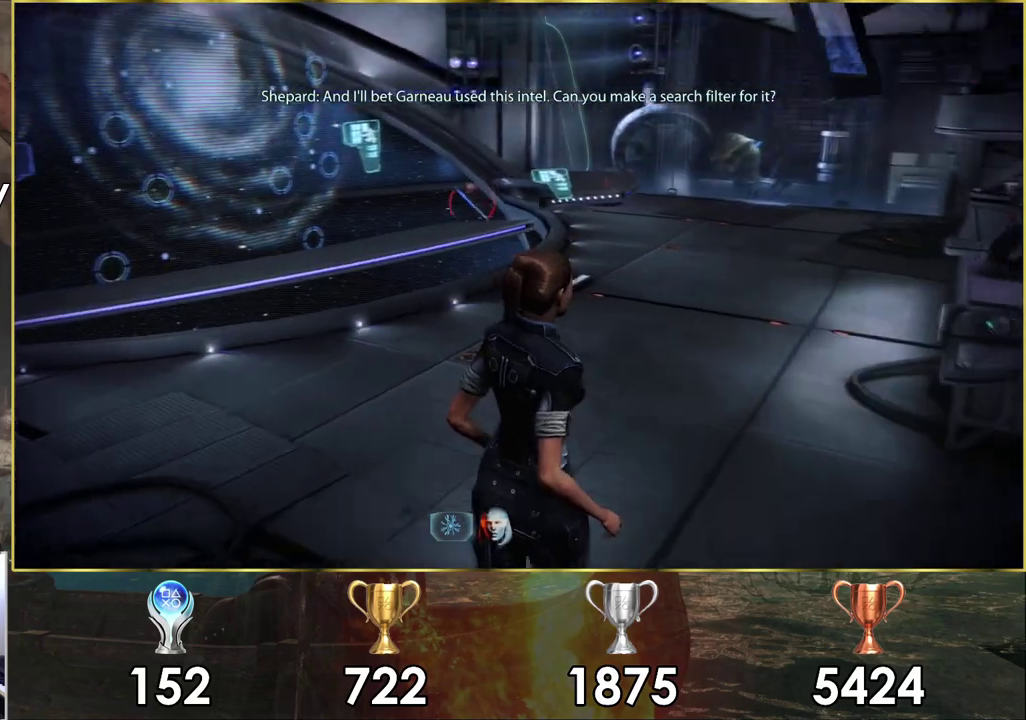
{"dt_ms": 300, "buttons": [], "left_stick": "up-right", "right_stick": "left"}
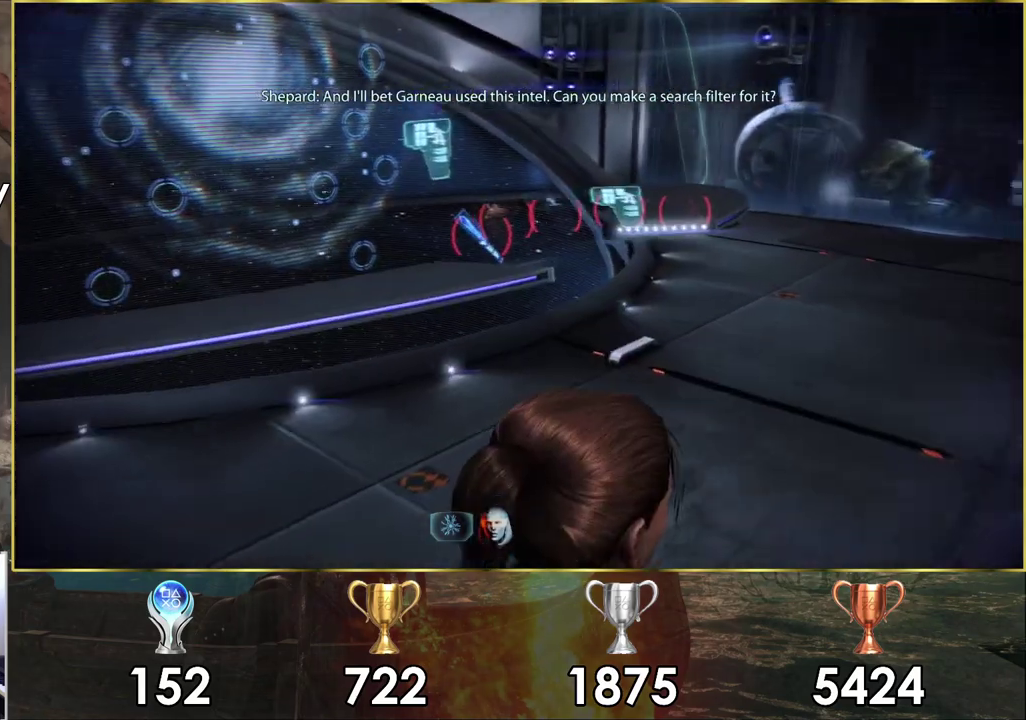
{"dt_ms": 500, "buttons": [], "left_stick": "up-right", "right_stick": "left"}
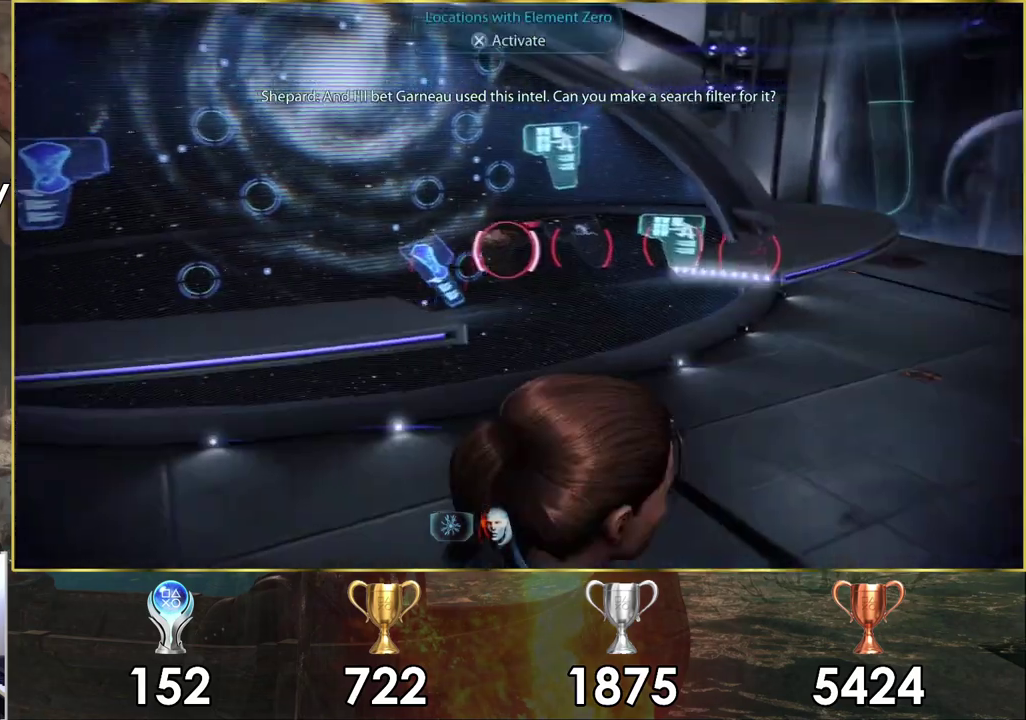
{"dt_ms": 700, "buttons": [], "left_stick": "center", "right_stick": "center", "events": [[267, "left_stick", "center"], [650, "right_stick", "center"]]}